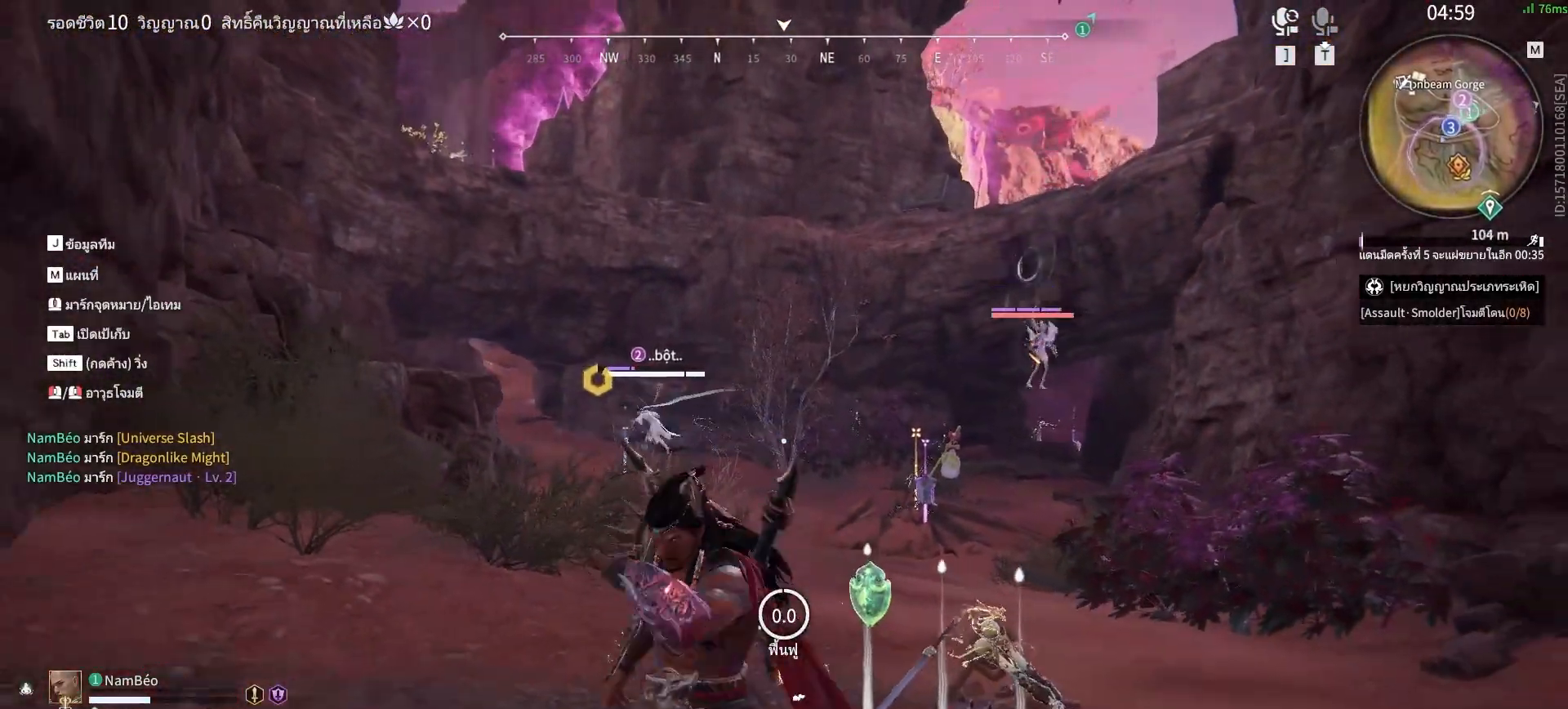
Gameplay with keyboard and mouse; each line is a JSON object with the keys and mouse buttons held at the frame after it. "events" lists presses ("down") and releases ("up") of "a", "alt", "c", "ctrl", "d", "e", "f", "q", "r", "s", "shift", "space", "tab", "v", "w", "x", "z", "mouse_left", "mouse_wheel", "mouse_right", "mouse_mb4" and "mouse_mb5" between this image and that frame as [ms after this image, input, new state], when the widget could be followed in between. "mouse_left", "mouse_wheel", "mouse_right", "mouse_mb4", "mouse_mb5" = the "left", "wheel", "right", "mb4", "mb5" buttons of the "mouse" list. No other keys are recorded. "wheel" means that the mouse wheel is clicked or scrolled. Mouse movement is not recorded.
{"keys": ["shift", "w"], "mouse": [], "events": [[167, "shift", "down"], [167, "w", "down"]]}
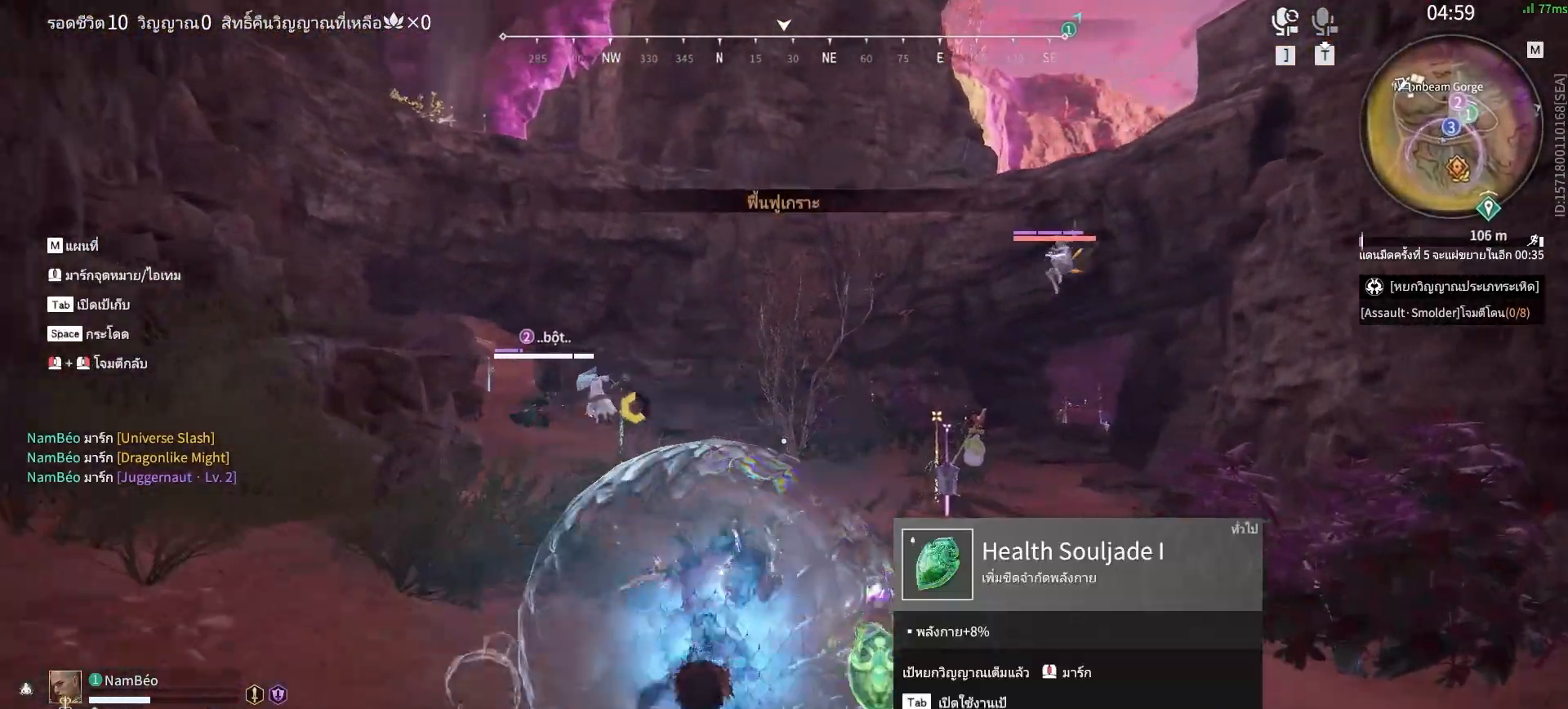
{"keys": ["w"], "mouse": [], "events": [[50, "f", "down"], [50, "shift", "up"], [183, "f", "up"]]}
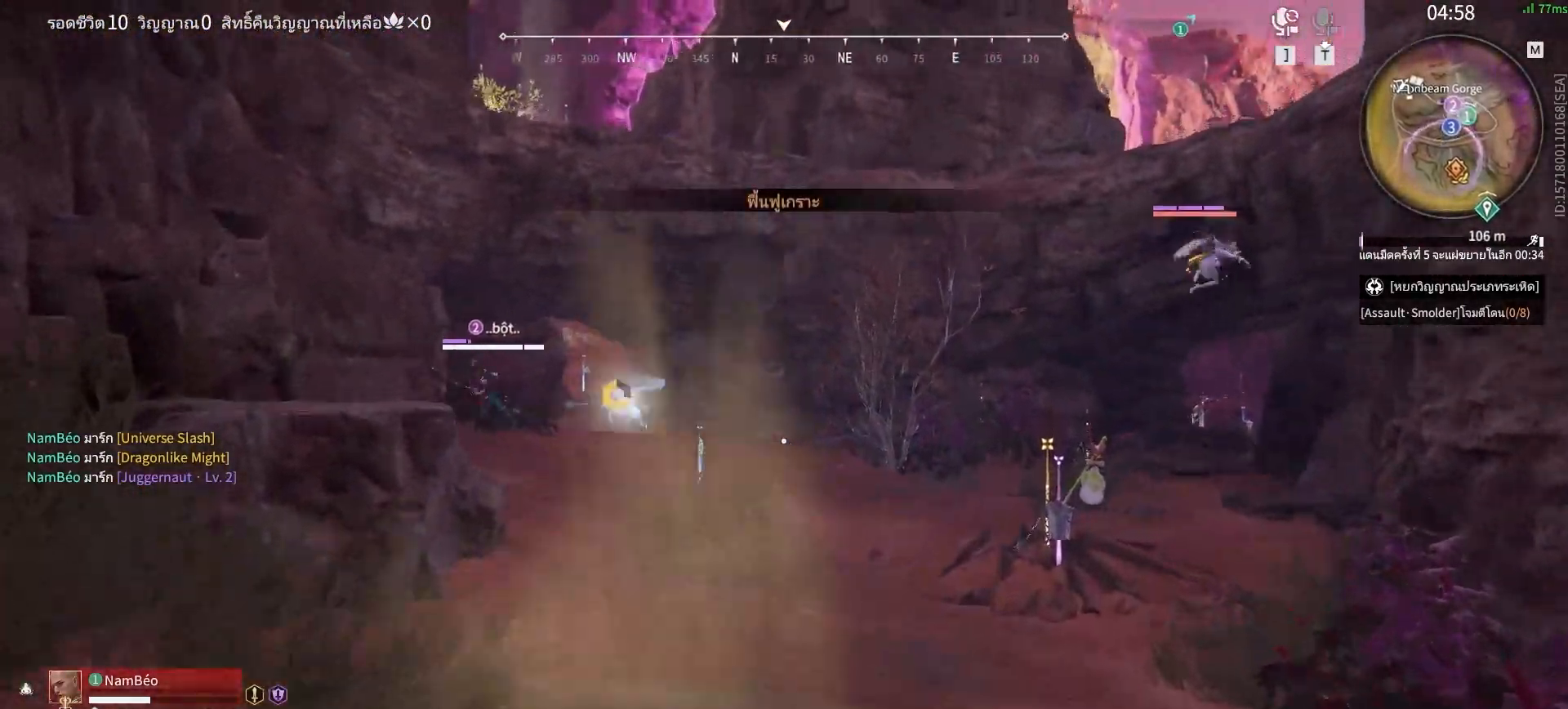
{"keys": ["a", "space", "w"], "mouse": [], "events": [[250, "space", "down"], [383, "space", "up"], [433, "a", "down"], [483, "space", "down"]]}
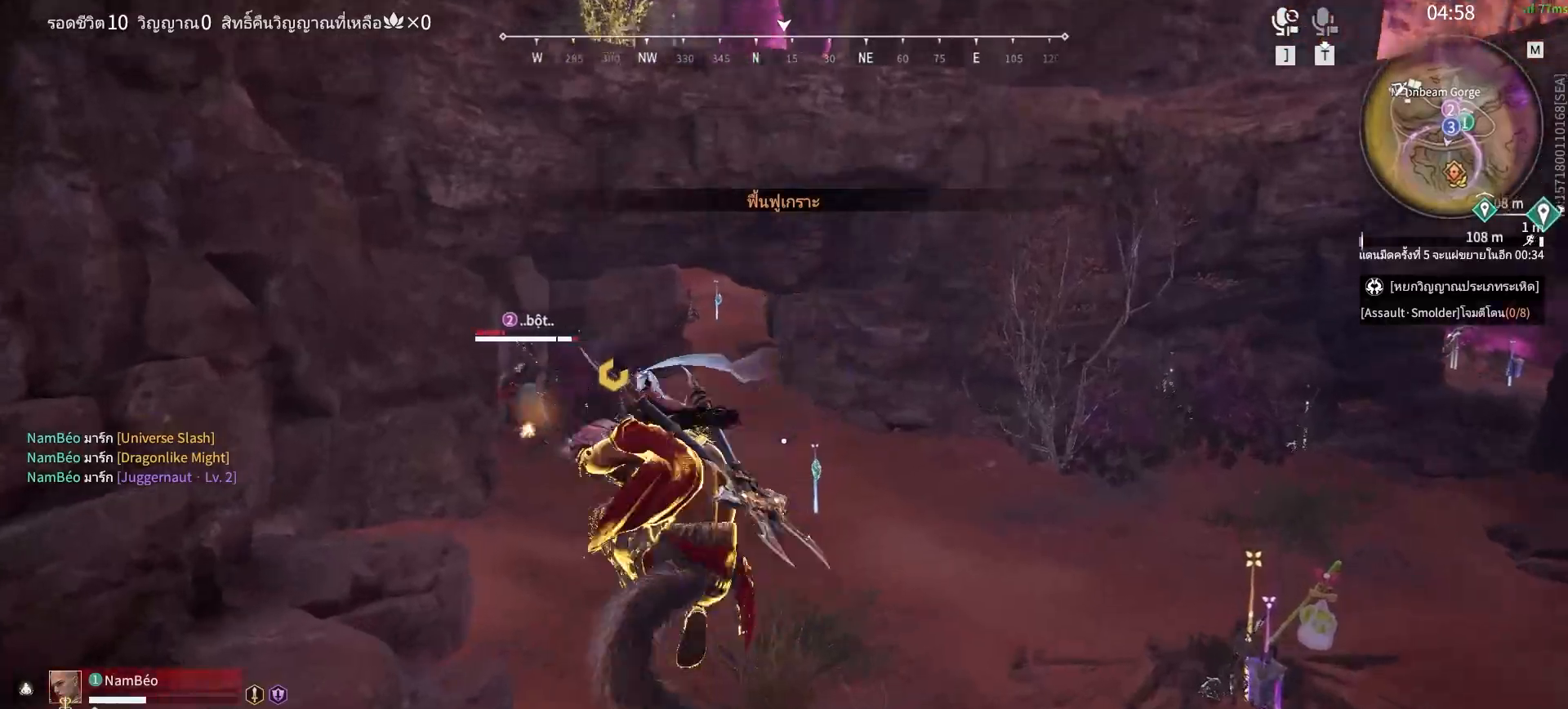
{"keys": ["f"], "mouse": [], "events": [[67, "space", "up"], [167, "a", "up"], [167, "w", "up"], [217, "f", "down"], [267, "f", "up"], [367, "f", "down"], [400, "f", "up"], [500, "f", "down"]]}
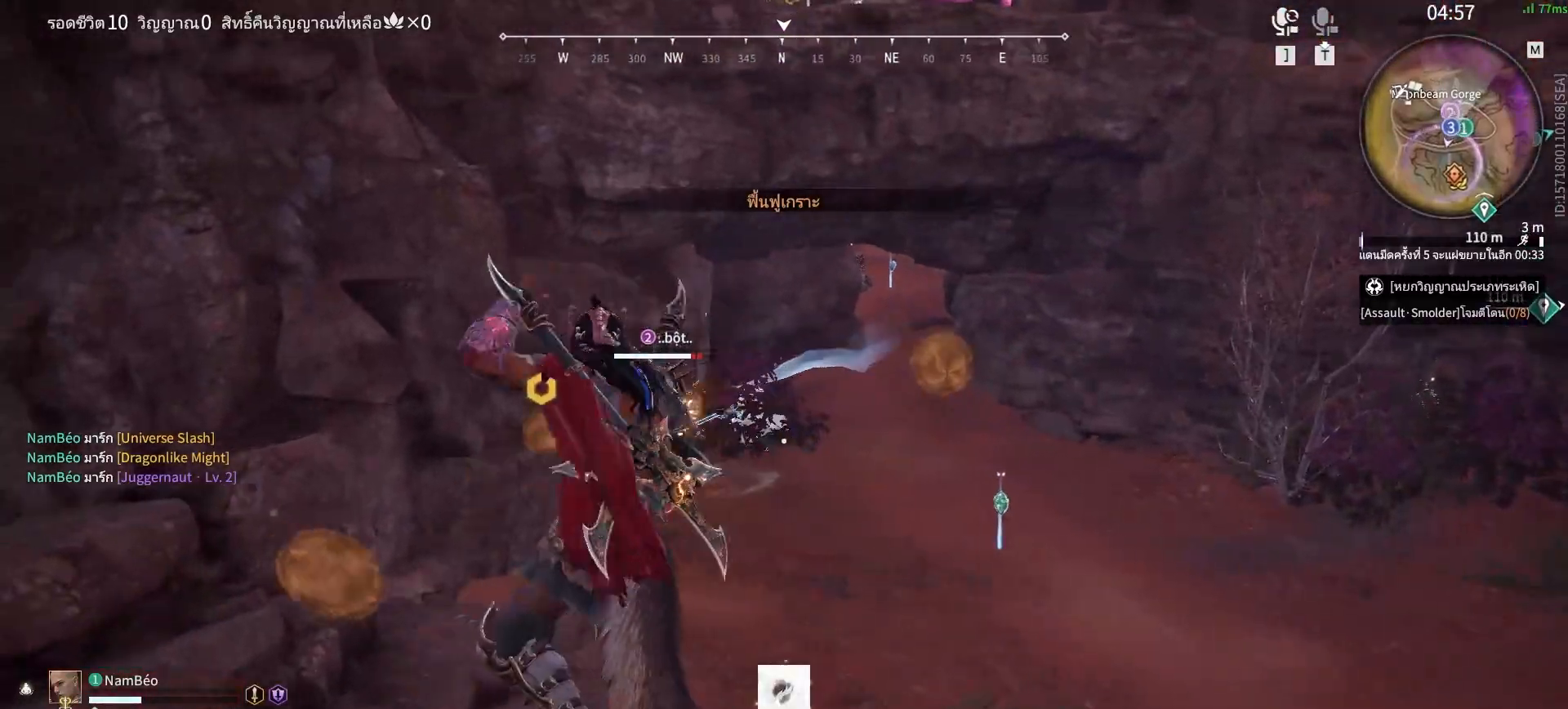
{"keys": [], "mouse": [], "events": [[50, "f", "up"], [133, "f", "down"], [233, "f", "up"]]}
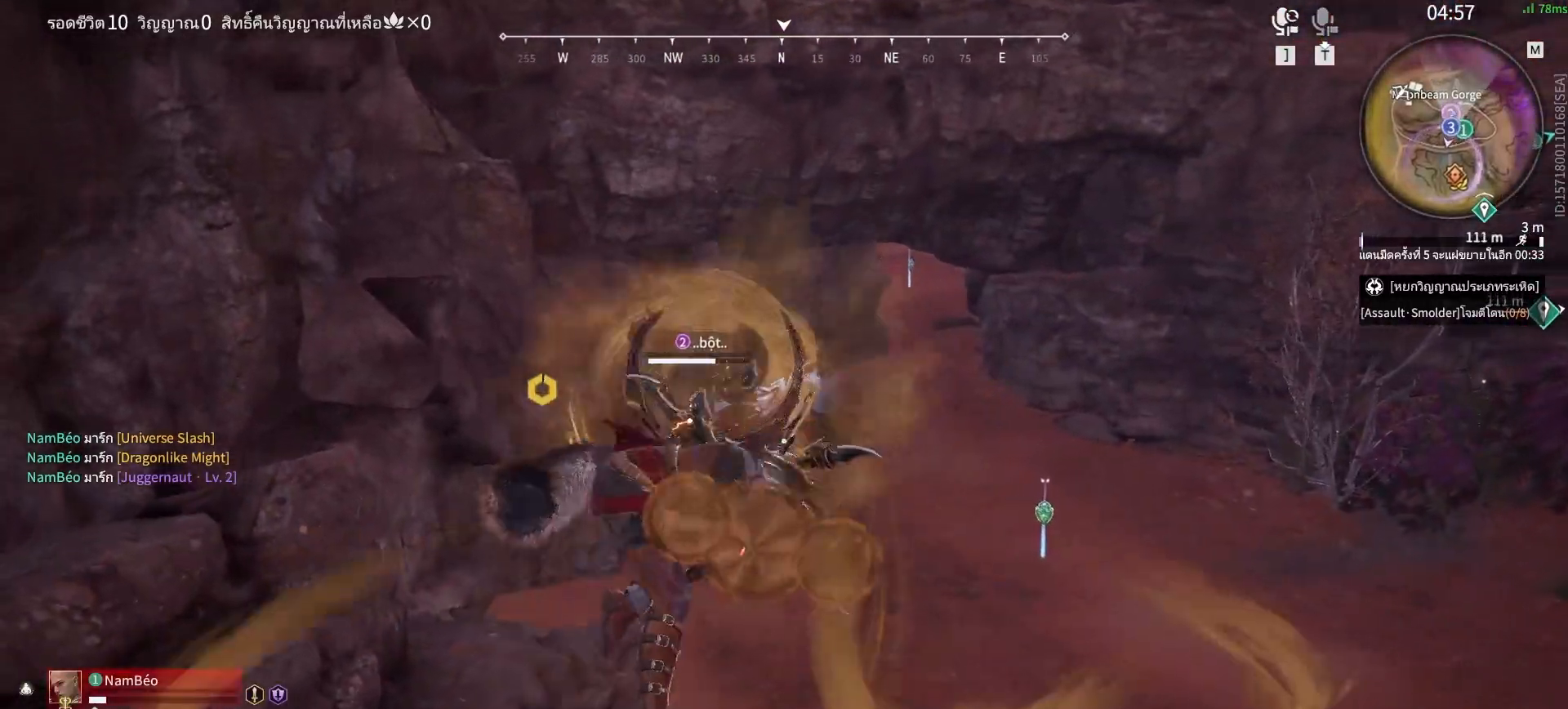
{"keys": ["d", "shift", "w"], "mouse": [], "events": [[483, "d", "down"], [483, "shift", "down"], [483, "w", "down"]]}
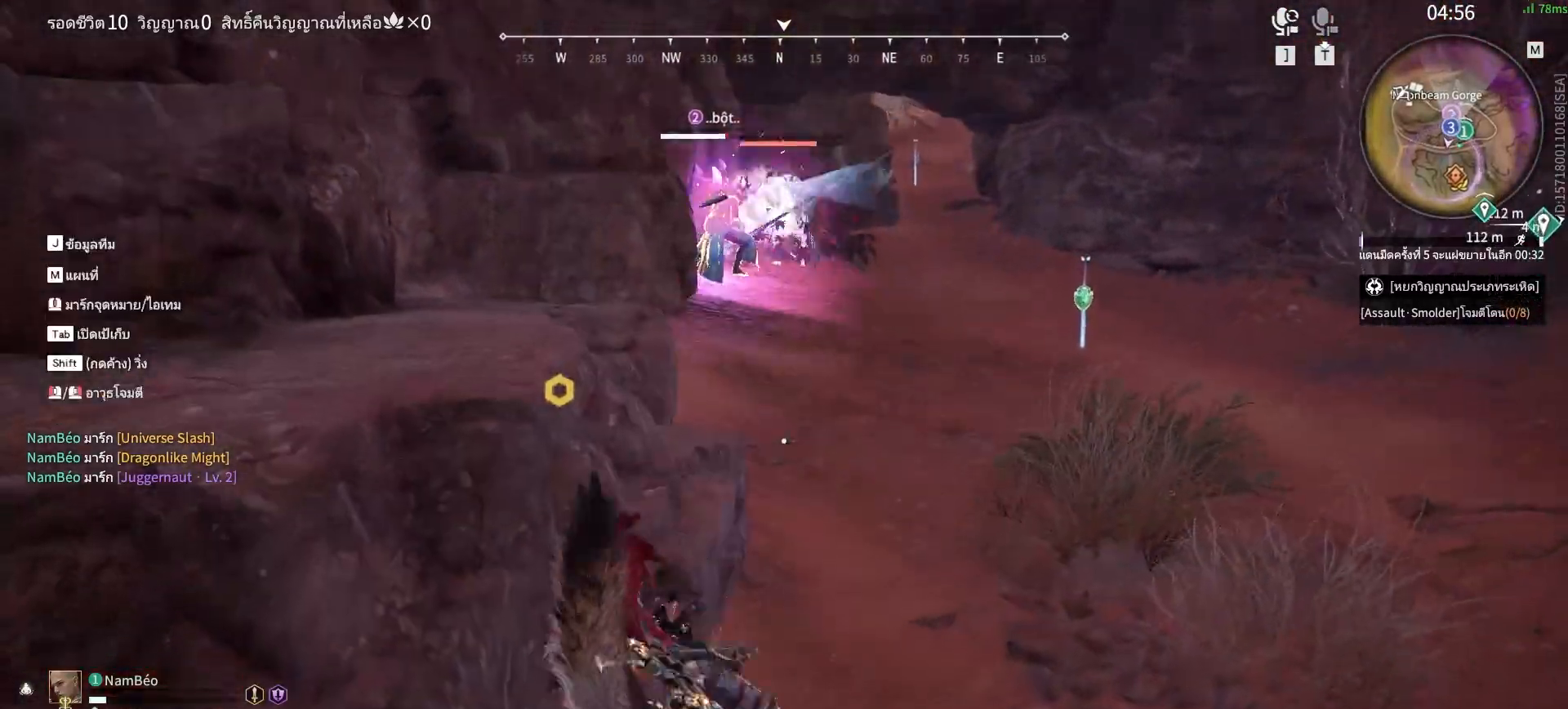
{"keys": ["w"], "mouse": ["left"], "events": [[167, "mouse_left", "down"], [350, "shift", "up"], [450, "d", "up"]]}
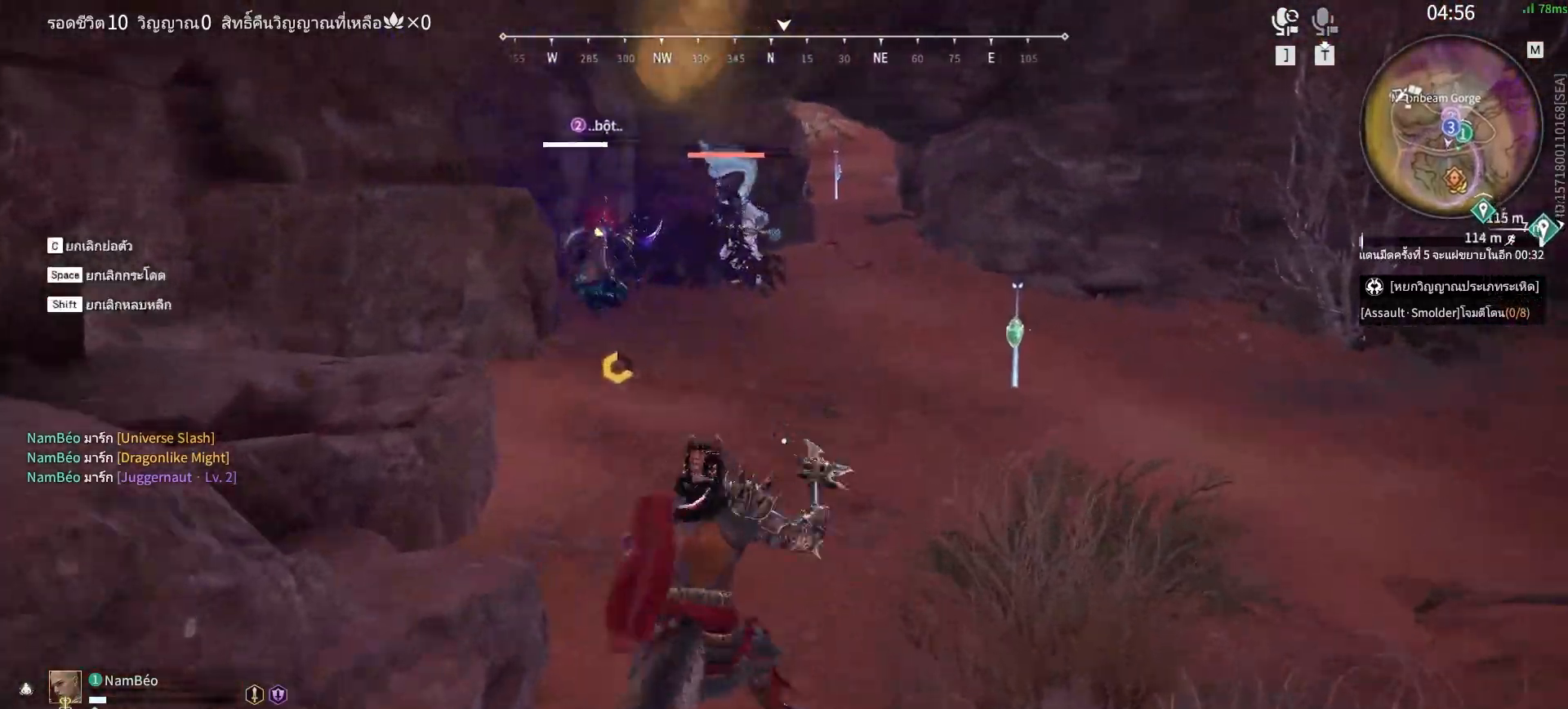
{"keys": ["w"], "mouse": ["left"], "events": []}
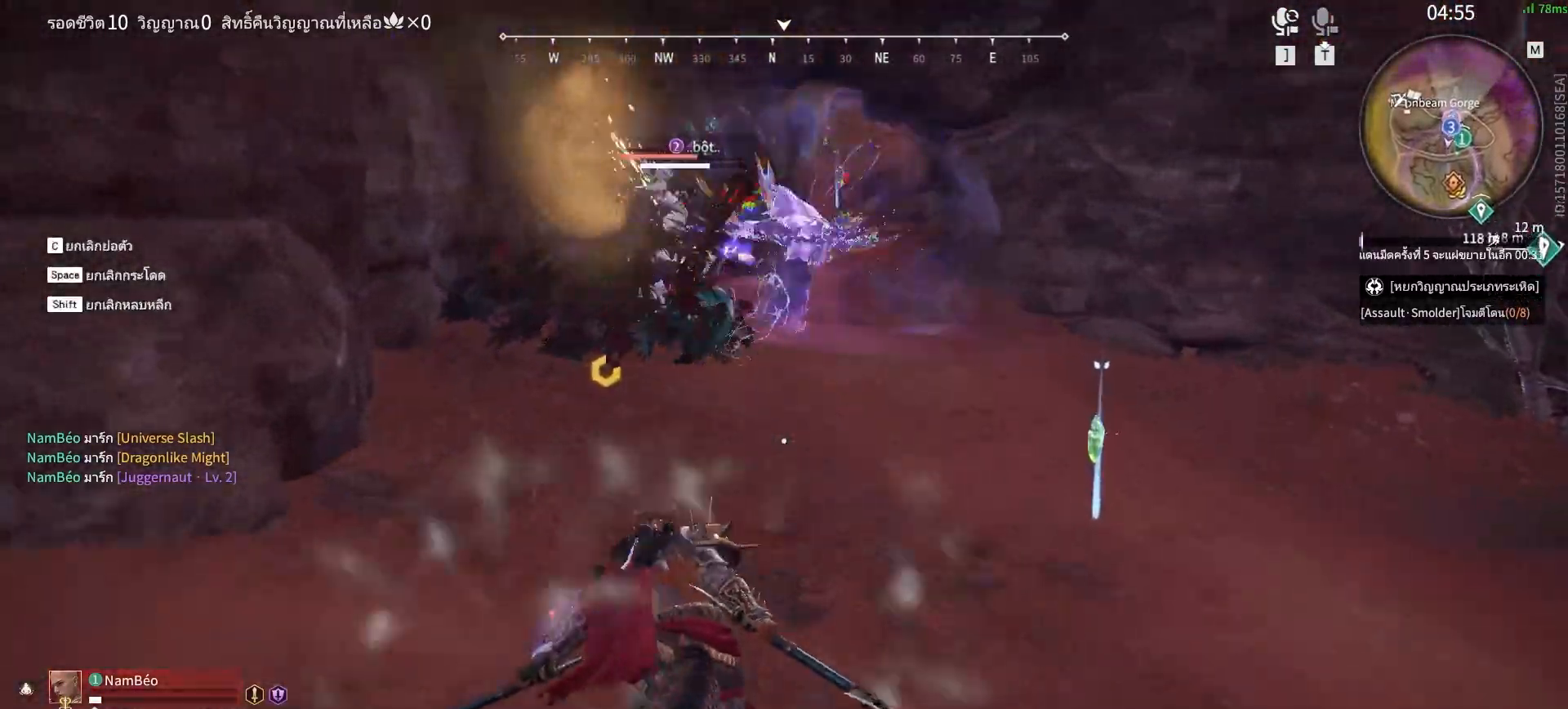
{"keys": [], "mouse": [], "events": [[433, "mouse_left", "up"], [433, "w", "up"]]}
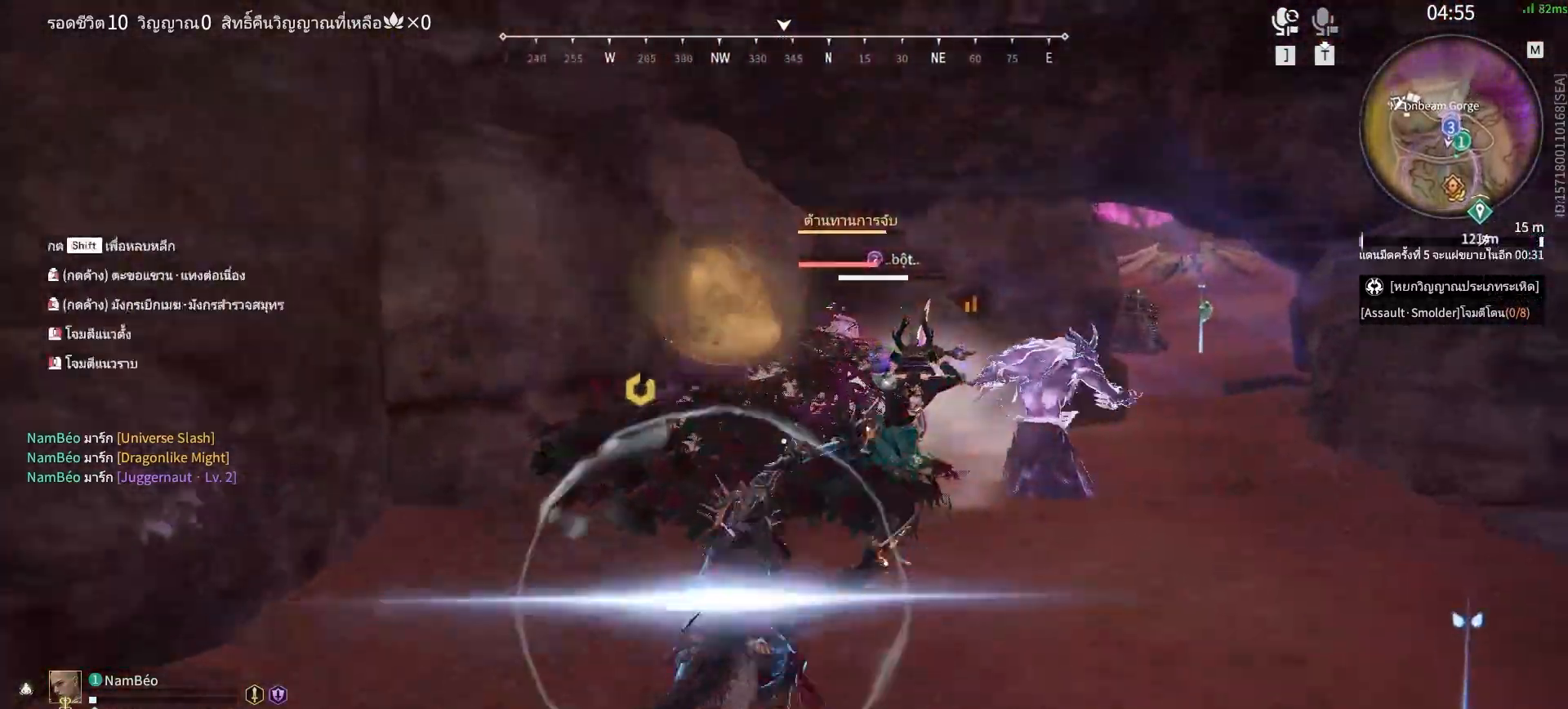
{"keys": [], "mouse": [], "events": [[67, "mouse_right", "down"], [167, "mouse_right", "up"], [267, "mouse_right", "down"], [317, "mouse_right", "up"], [400, "mouse_right", "down"], [500, "mouse_right", "up"]]}
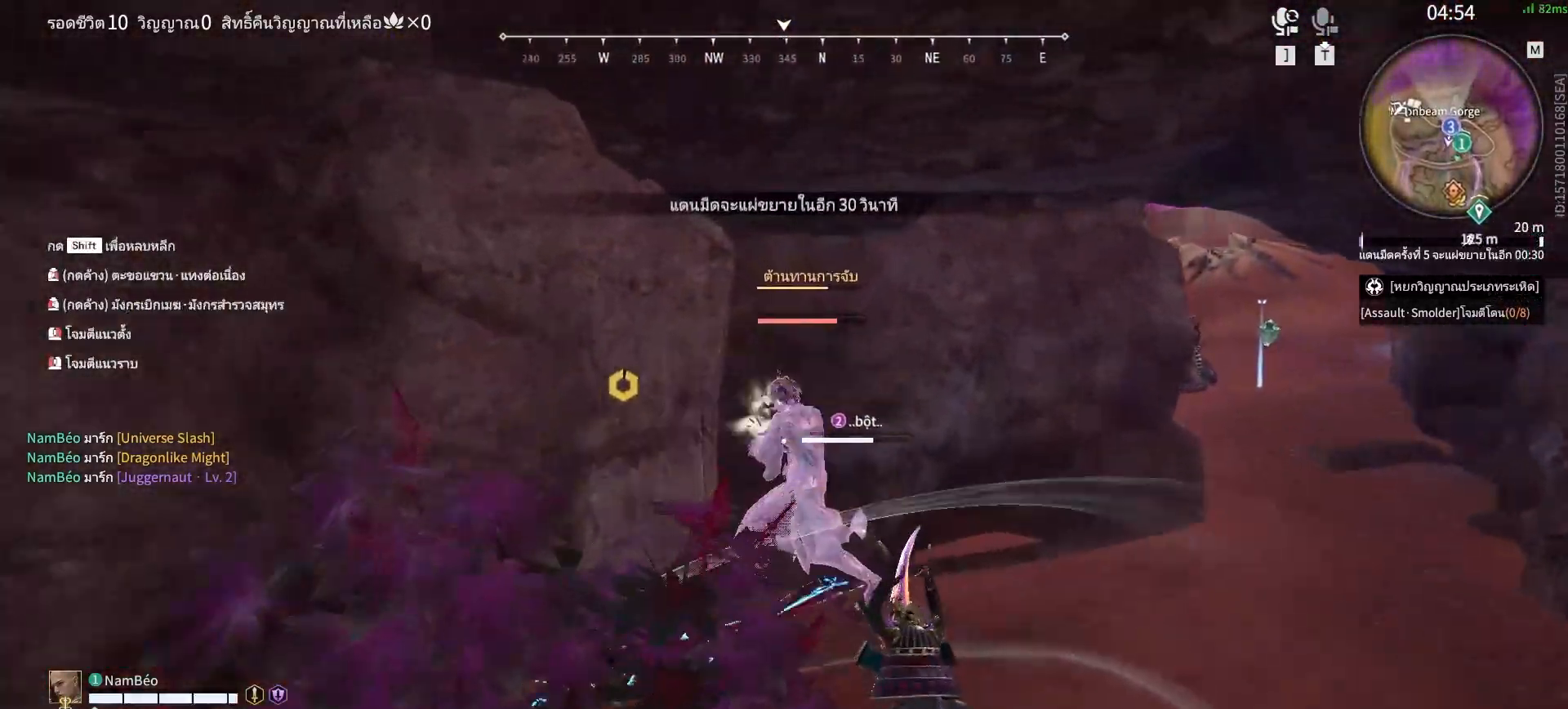
{"keys": [], "mouse": [], "events": [[50, "mouse_right", "down"], [133, "mouse_right", "up"], [233, "mouse_right", "down"], [317, "mouse_right", "up"]]}
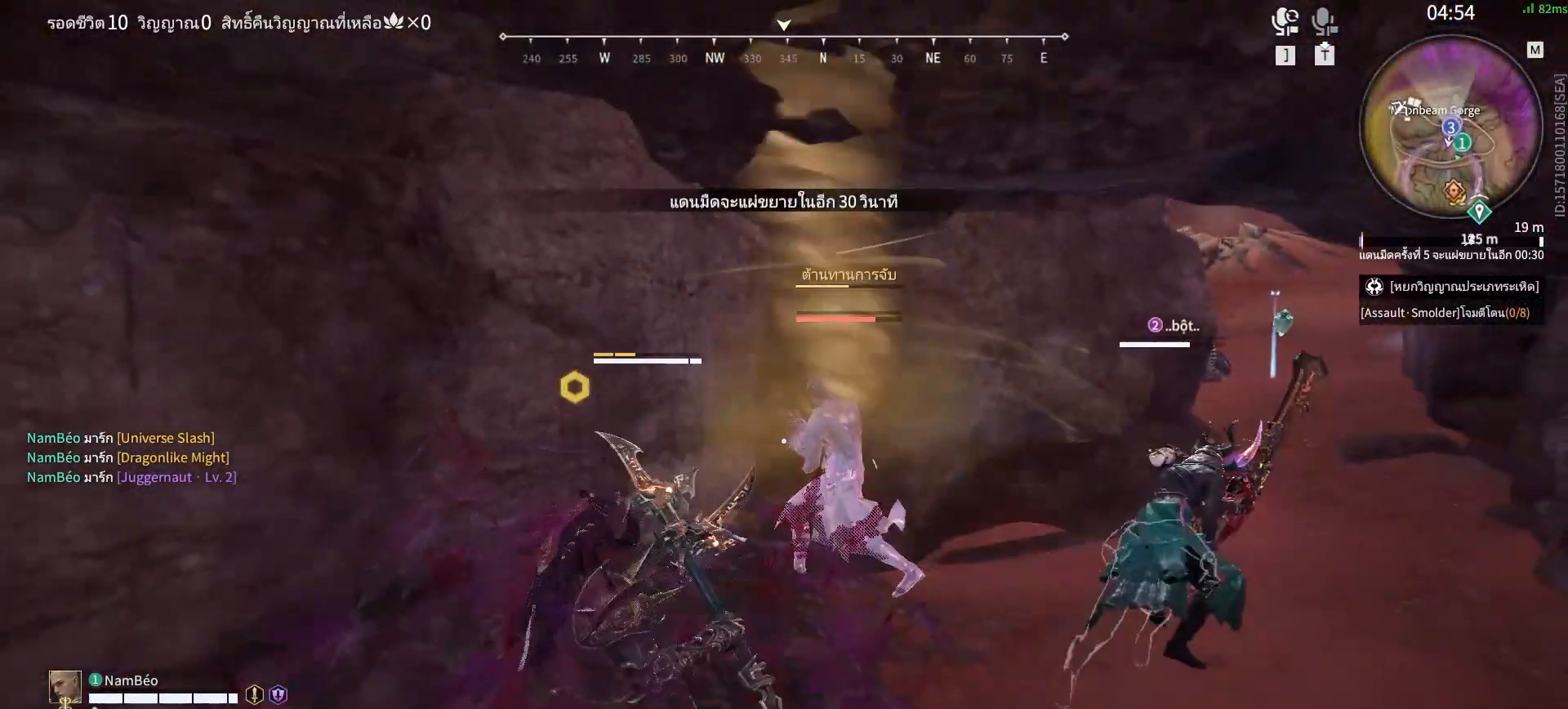
{"keys": ["s"], "mouse": [], "events": [[483, "s", "down"]]}
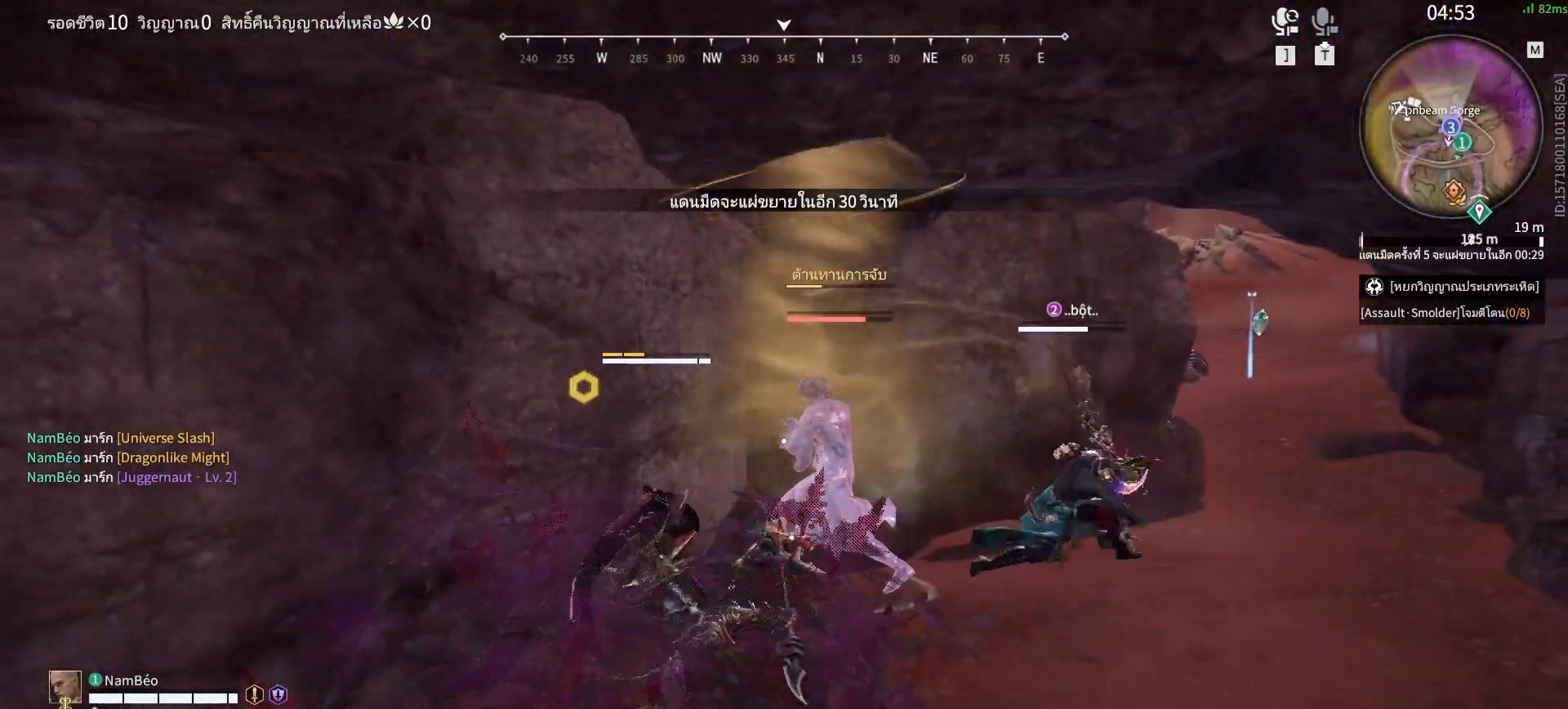
{"keys": [], "mouse": ["right"], "events": [[33, "shift", "down"], [400, "mouse_right", "down"], [500, "s", "up"], [500, "shift", "up"]]}
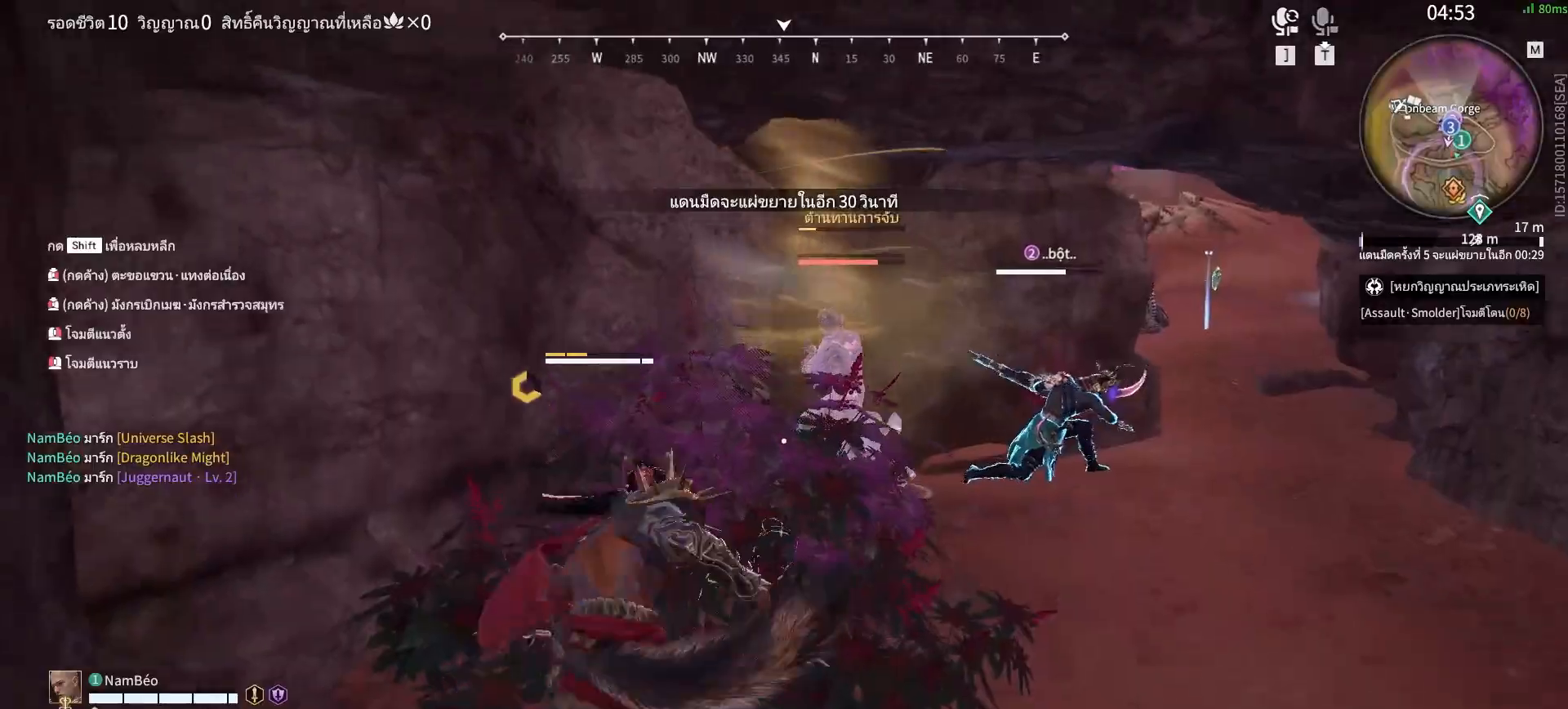
{"keys": [], "mouse": [], "events": [[317, "mouse_right", "up"]]}
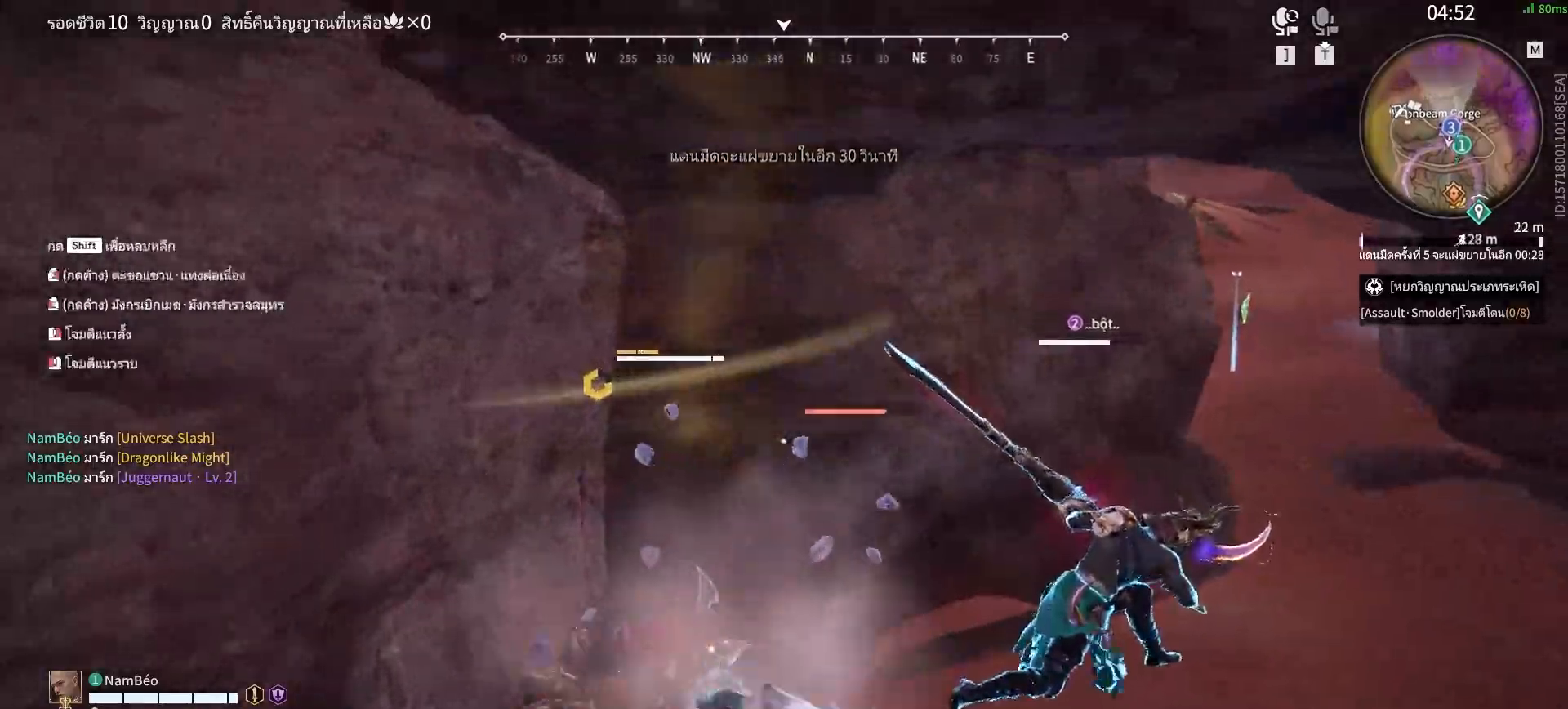
{"keys": [], "mouse": [], "events": [[250, "mouse_right", "down"], [350, "mouse_right", "up"]]}
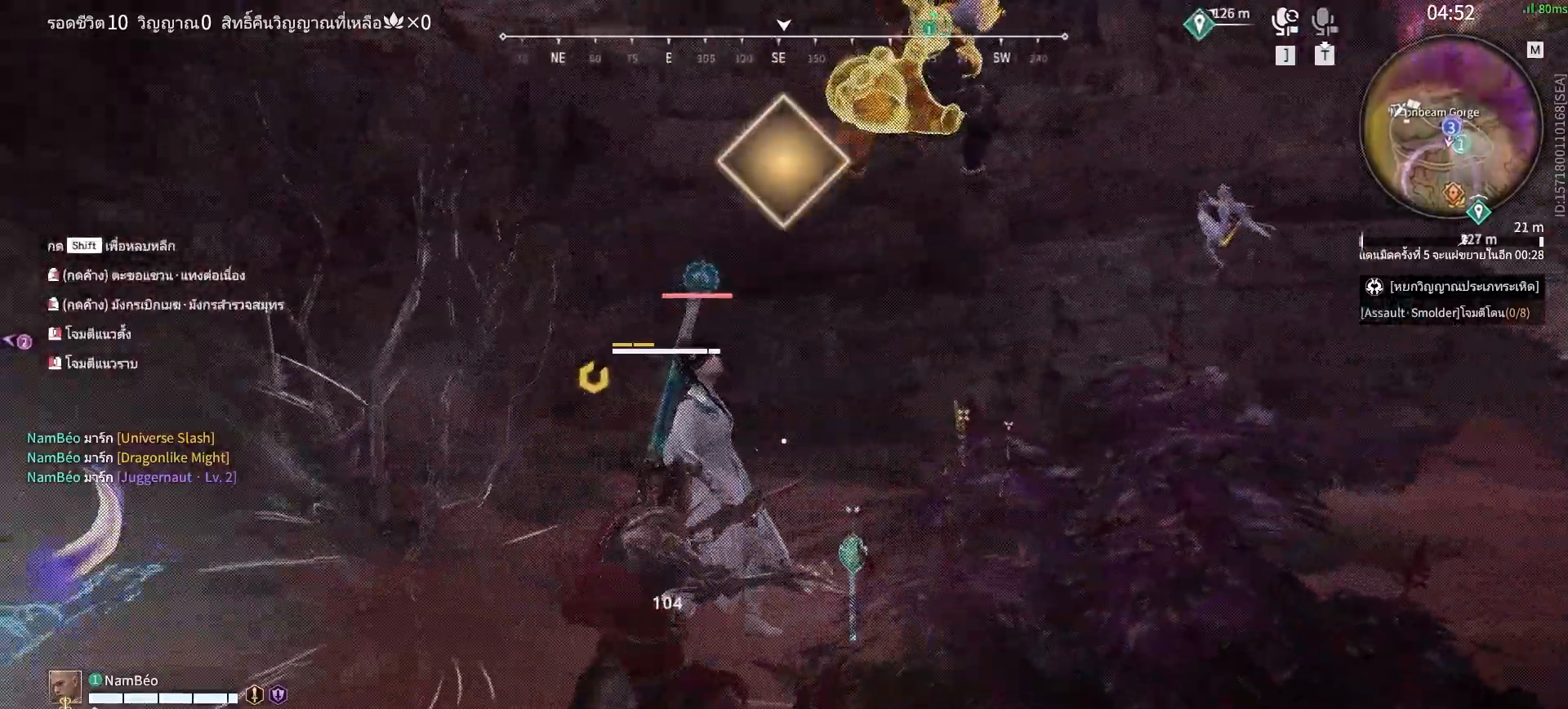
{"keys": [], "mouse": [], "events": []}
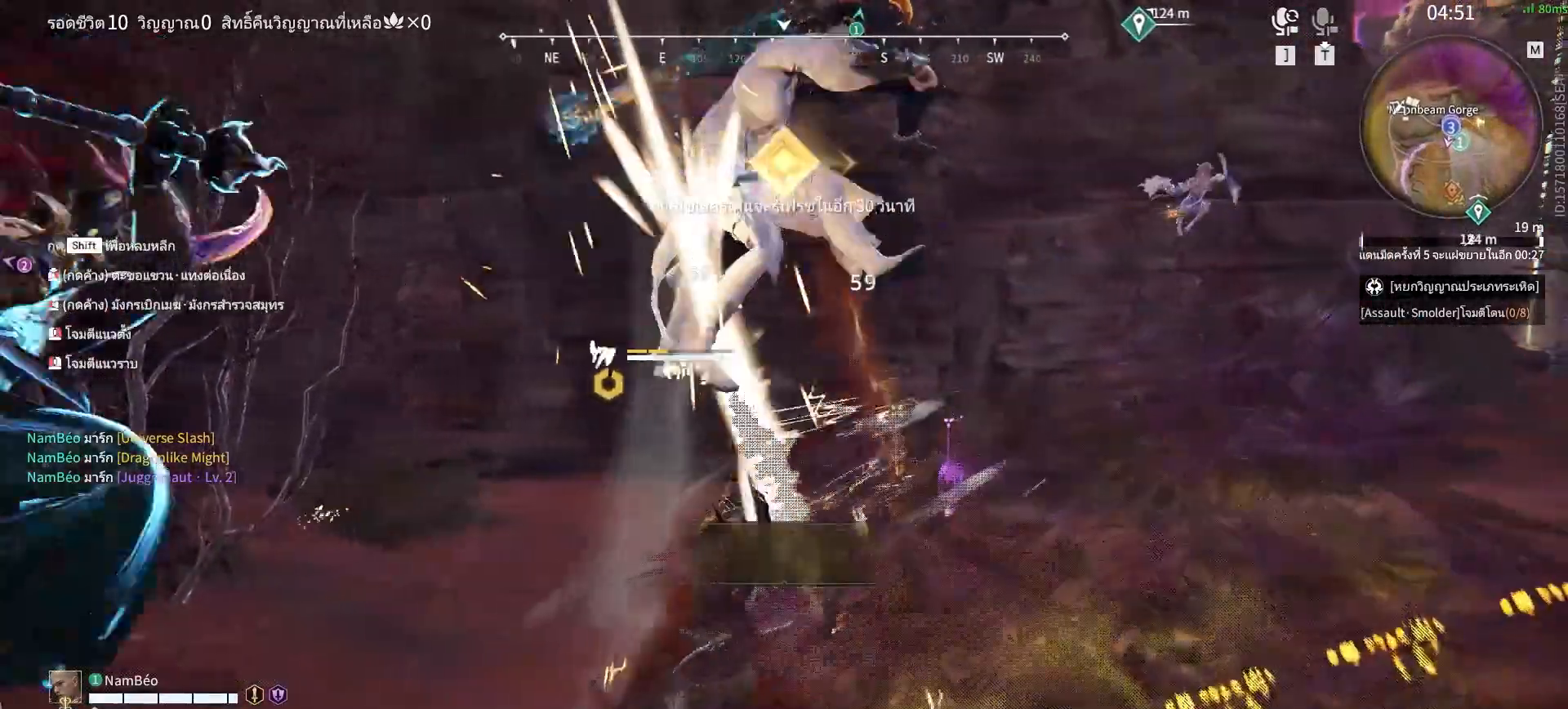
{"keys": ["d", "shift", "w"], "mouse": [], "events": [[333, "d", "down"], [333, "shift", "down"], [333, "w", "down"]]}
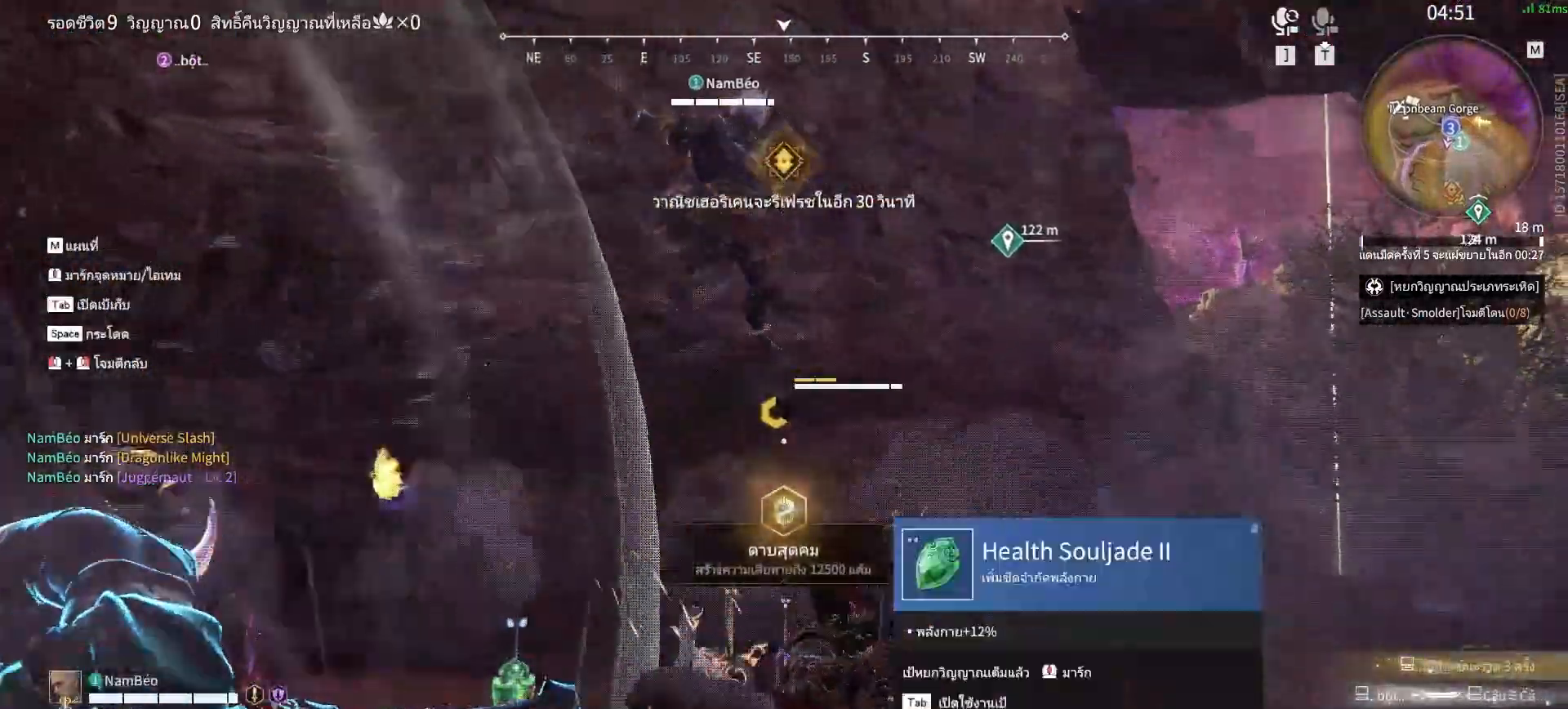
{"keys": ["w"], "mouse": ["right"], "events": [[200, "mouse_right", "down"], [250, "shift", "up"], [350, "d", "up"]]}
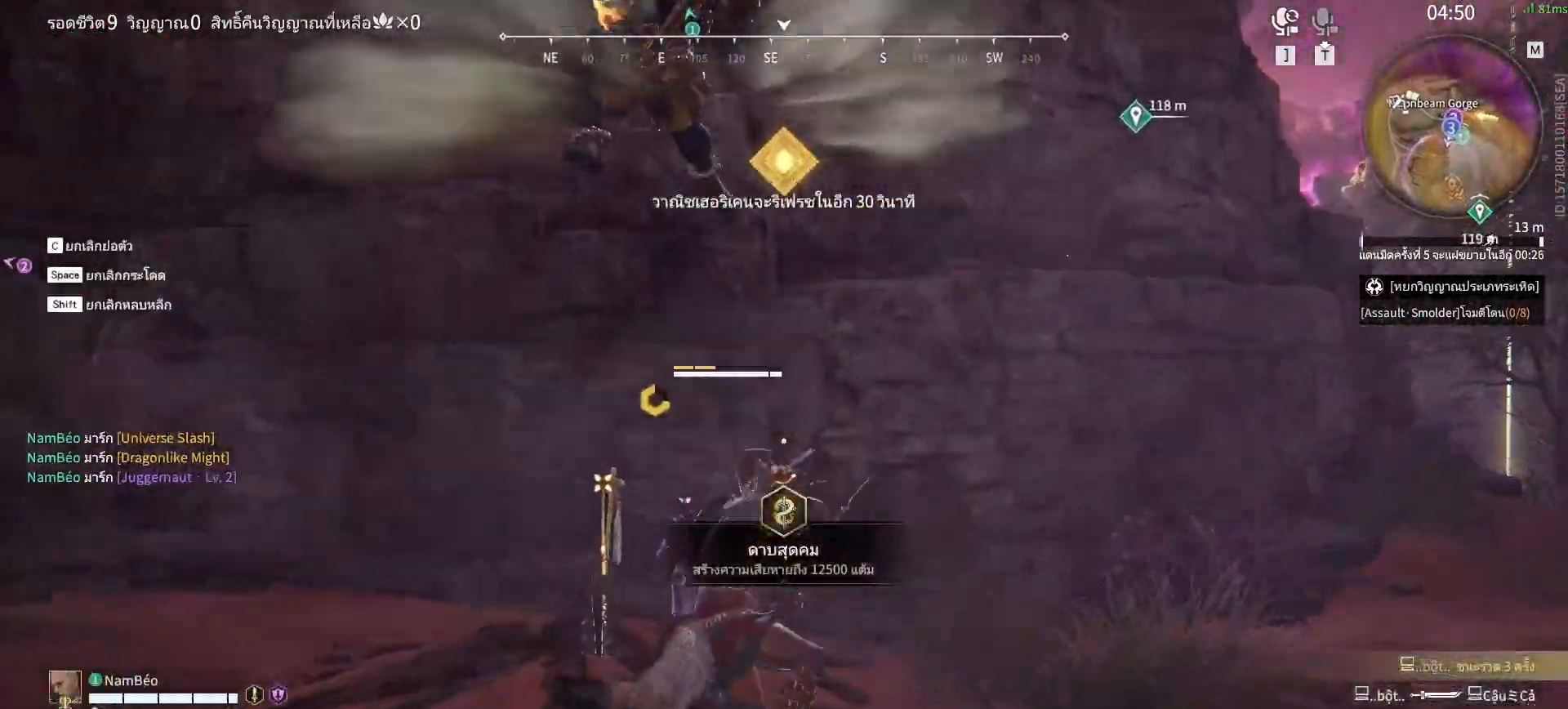
{"keys": ["shift", "w"], "mouse": [], "events": [[217, "shift", "down"], [400, "mouse_right", "up"]]}
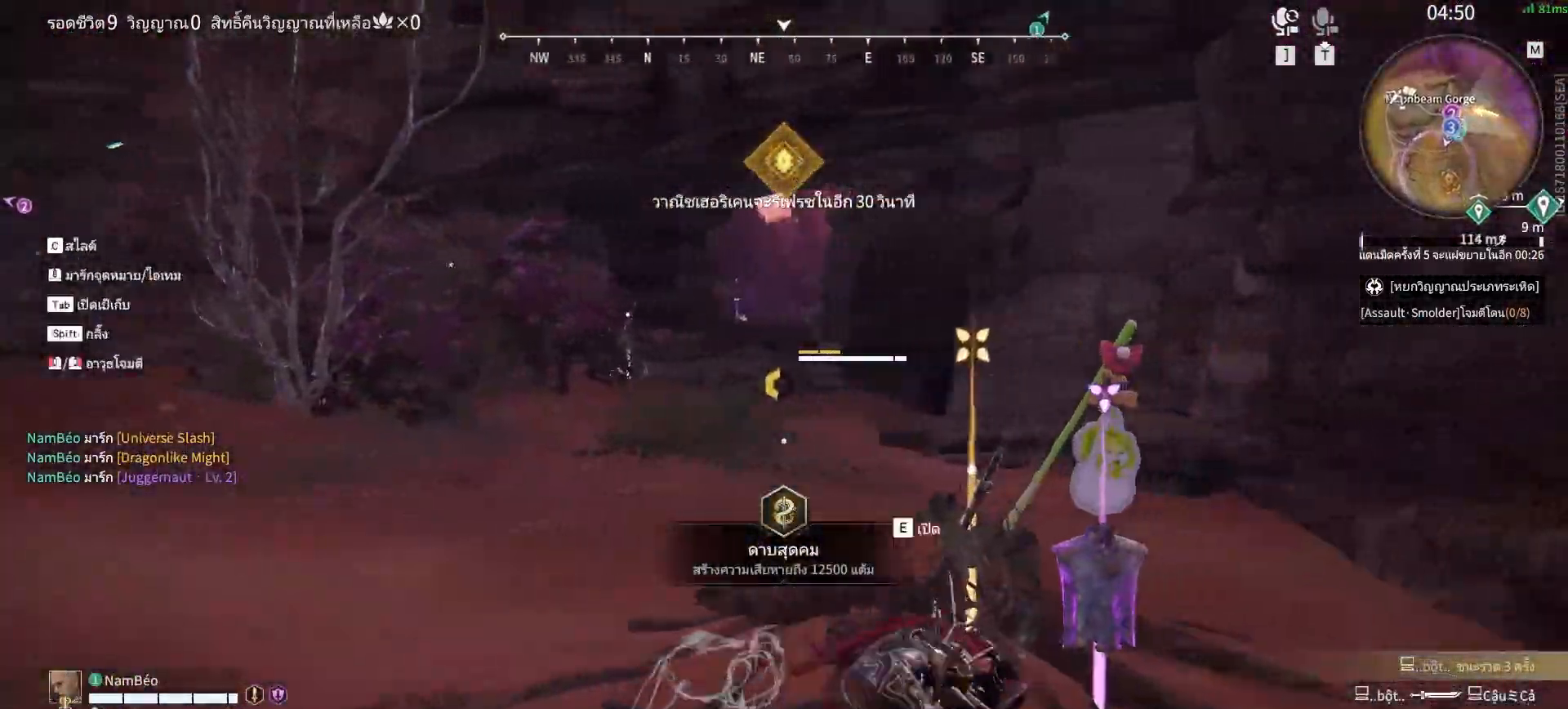
{"keys": ["w"], "mouse": [], "events": [[183, "shift", "up"]]}
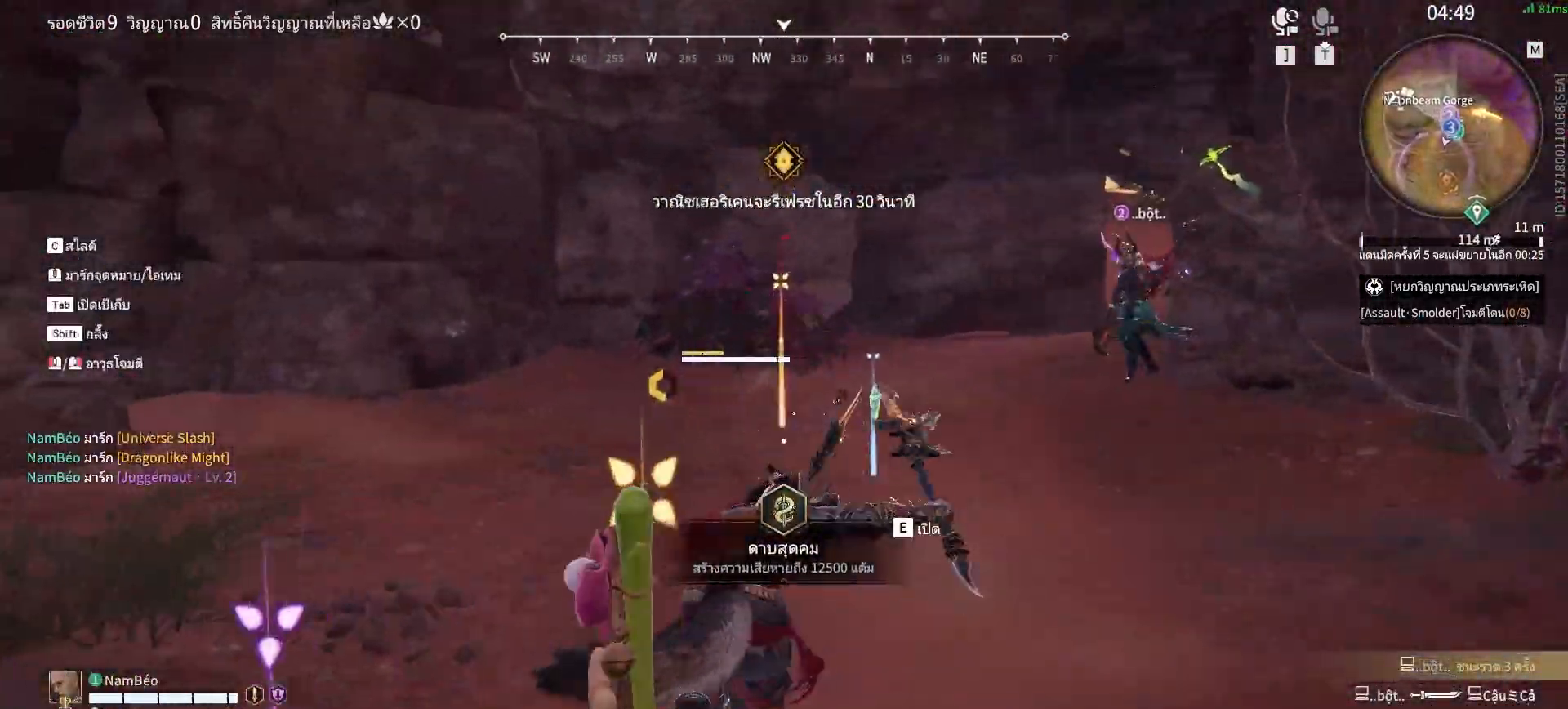
{"keys": ["w"], "mouse": ["right"], "events": [[200, "mouse_right", "down"]]}
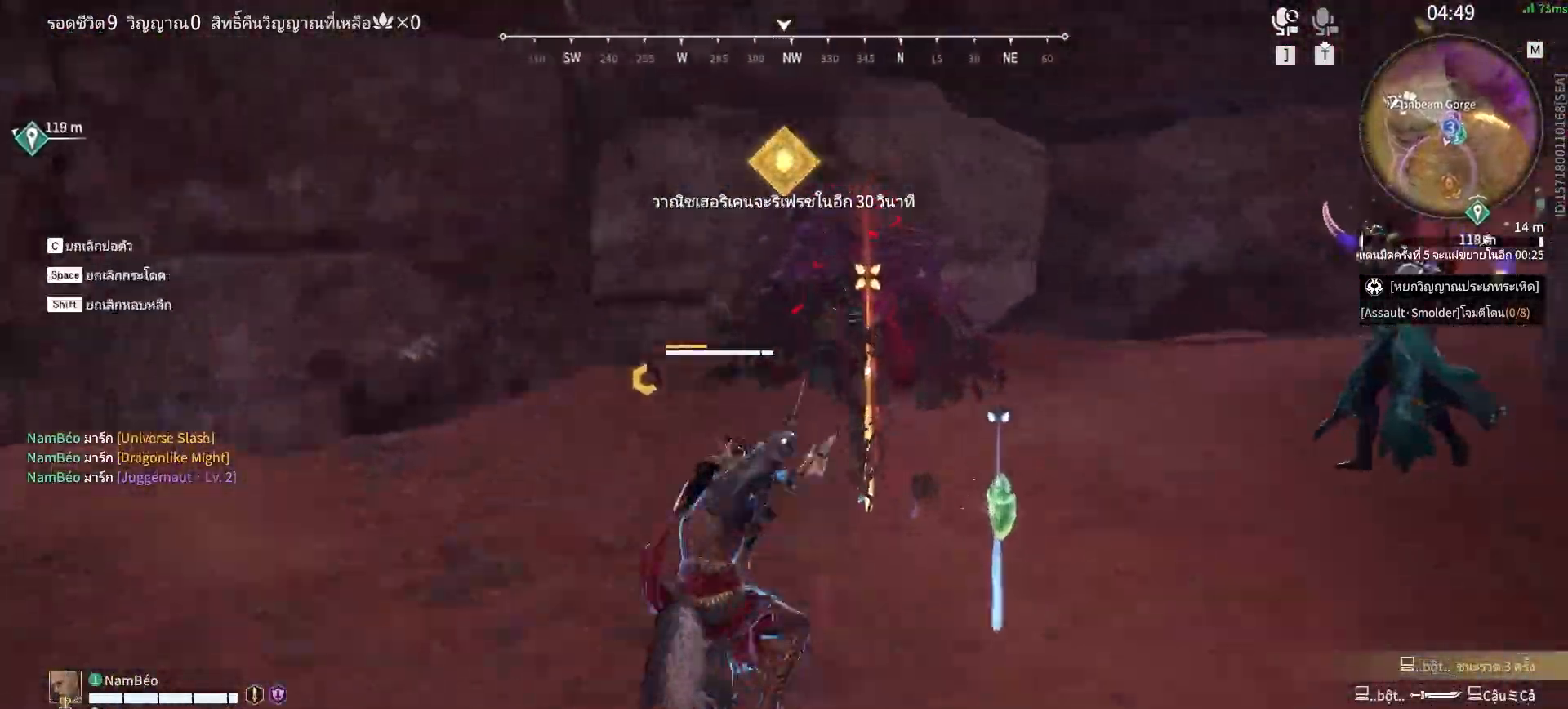
{"keys": ["tab", "w"], "mouse": [], "events": [[83, "shift", "down"], [267, "mouse_right", "up"], [317, "shift", "up"], [400, "tab", "down"]]}
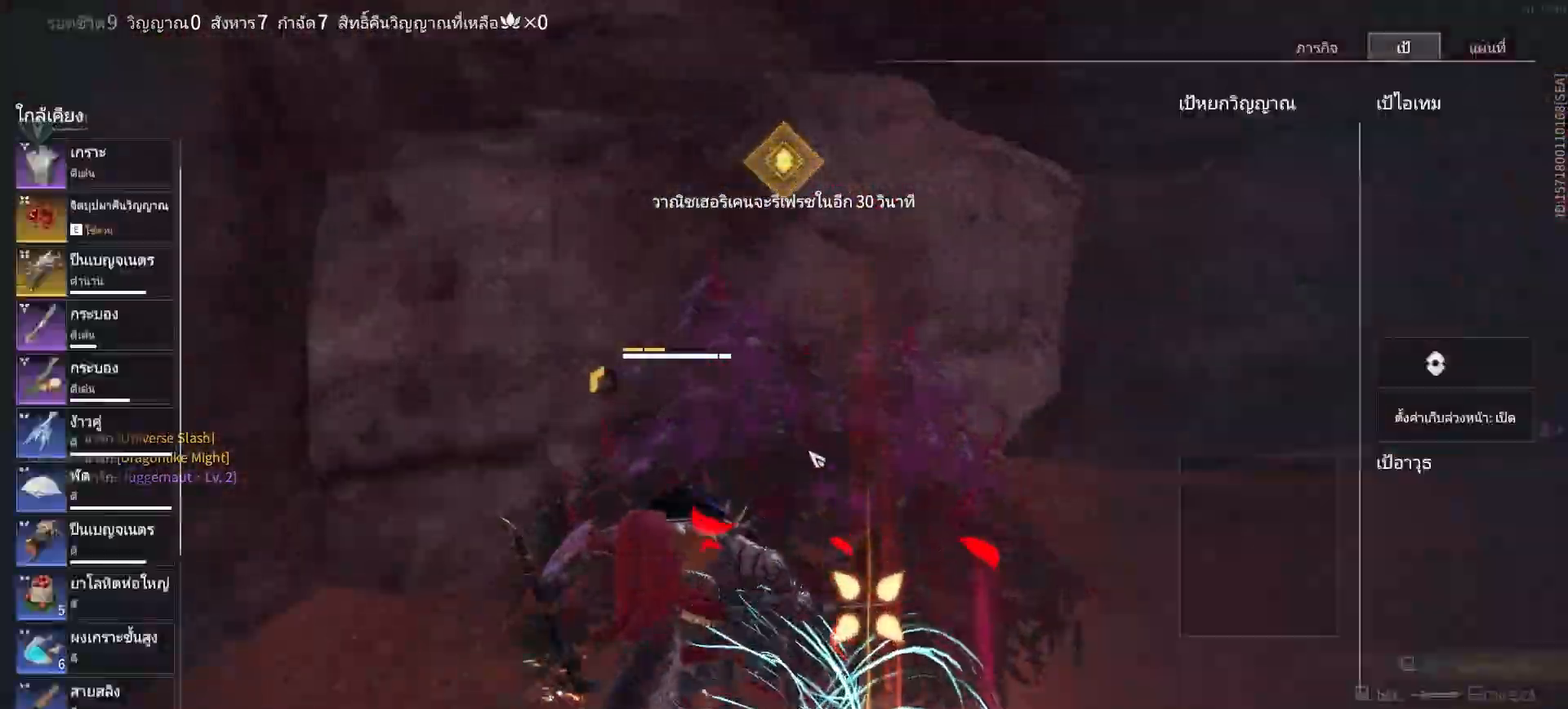
{"keys": ["w"], "mouse": ["right"], "events": [[50, "e", "down"], [50, "tab", "up"], [233, "e", "up"], [283, "tab", "down"], [417, "mouse_right", "down"], [417, "tab", "up"]]}
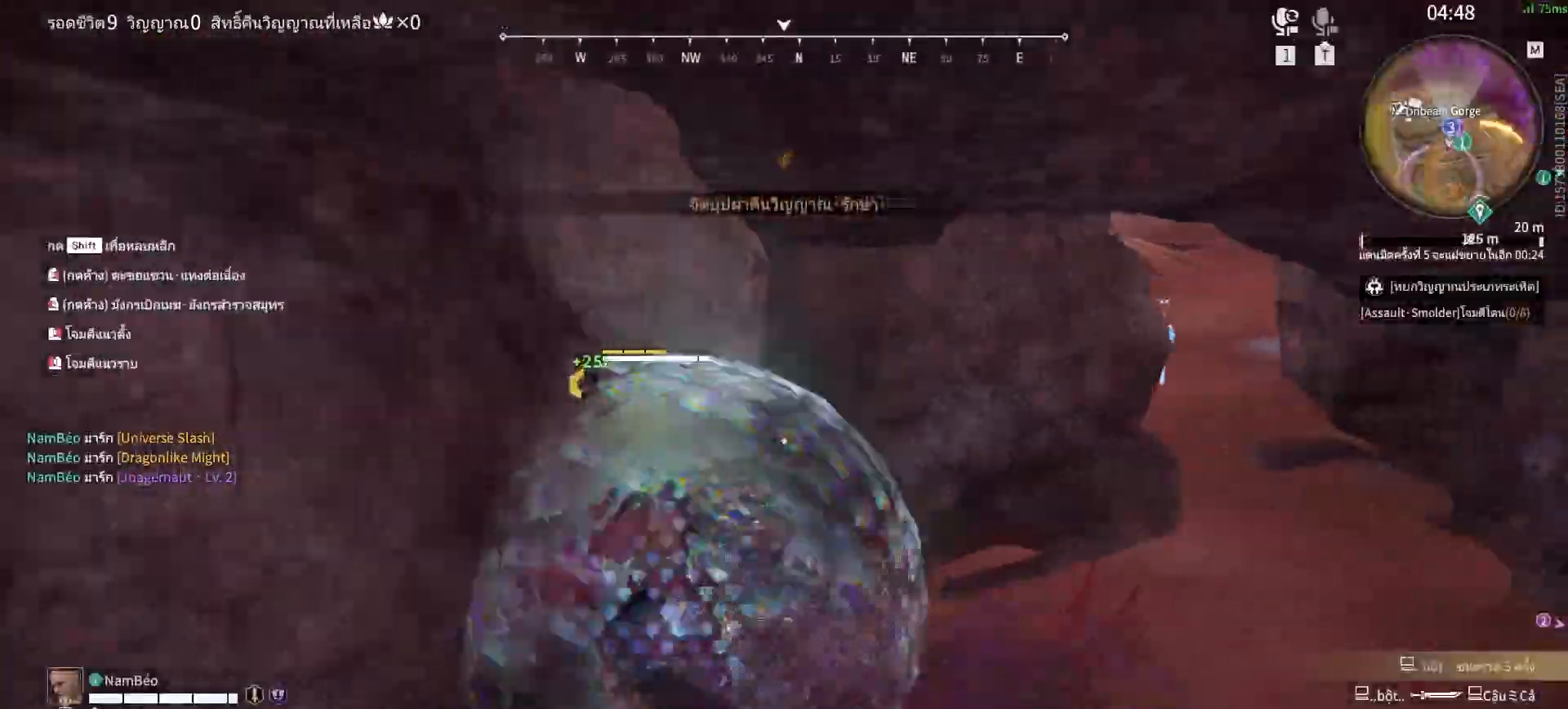
{"keys": ["w"], "mouse": ["right"], "events": []}
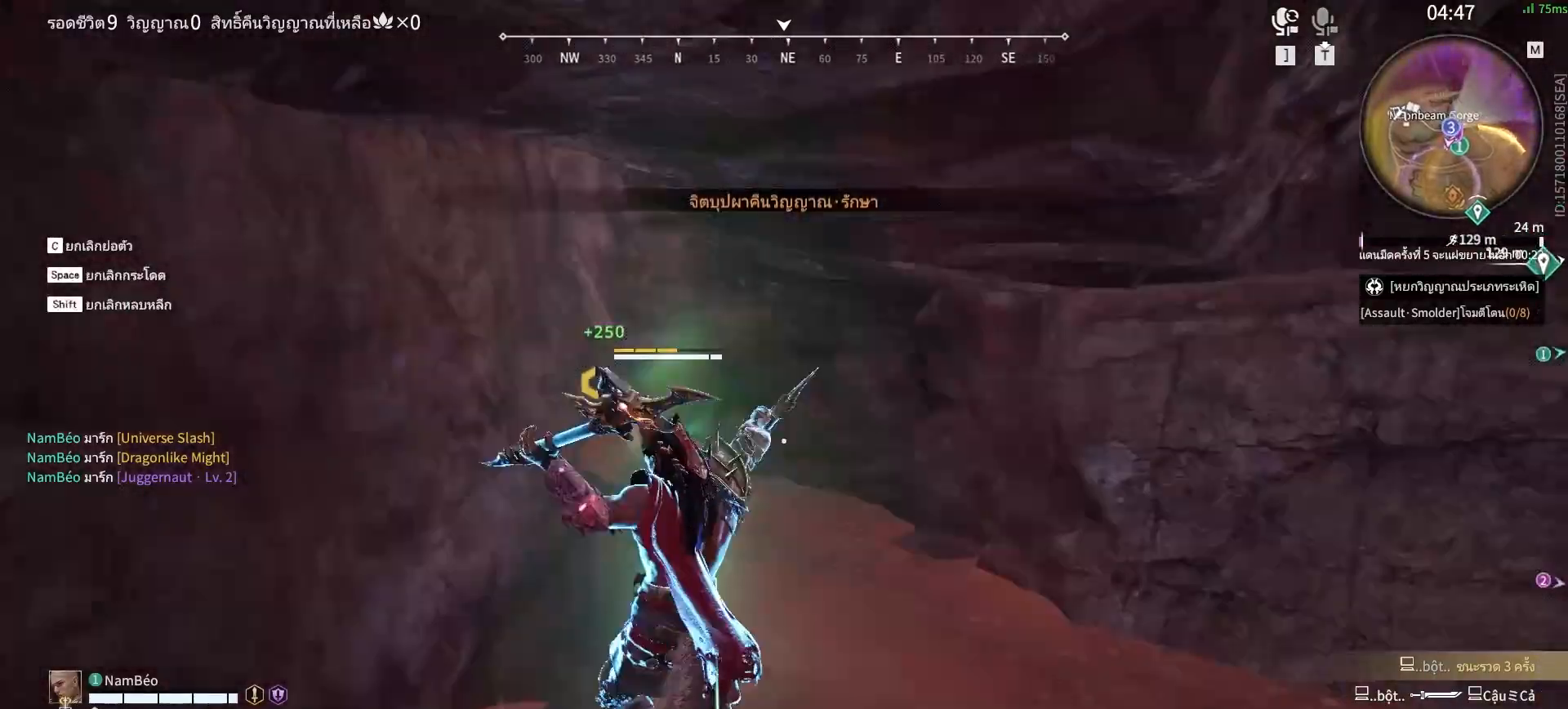
{"keys": ["w"], "mouse": [], "events": [[33, "shift", "down"], [267, "mouse_right", "up"], [300, "shift", "up"]]}
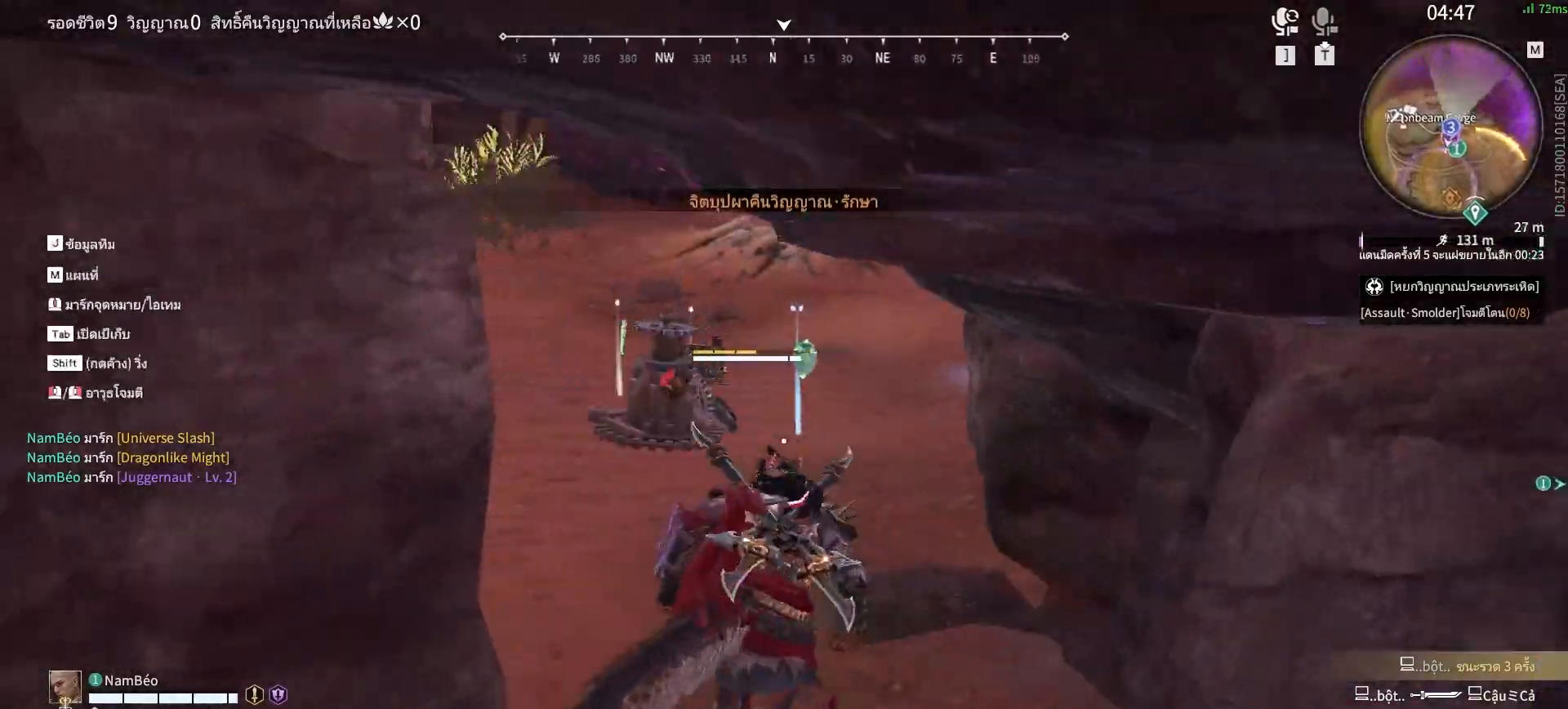
{"keys": ["c", "w"], "mouse": [], "events": [[417, "c", "down"]]}
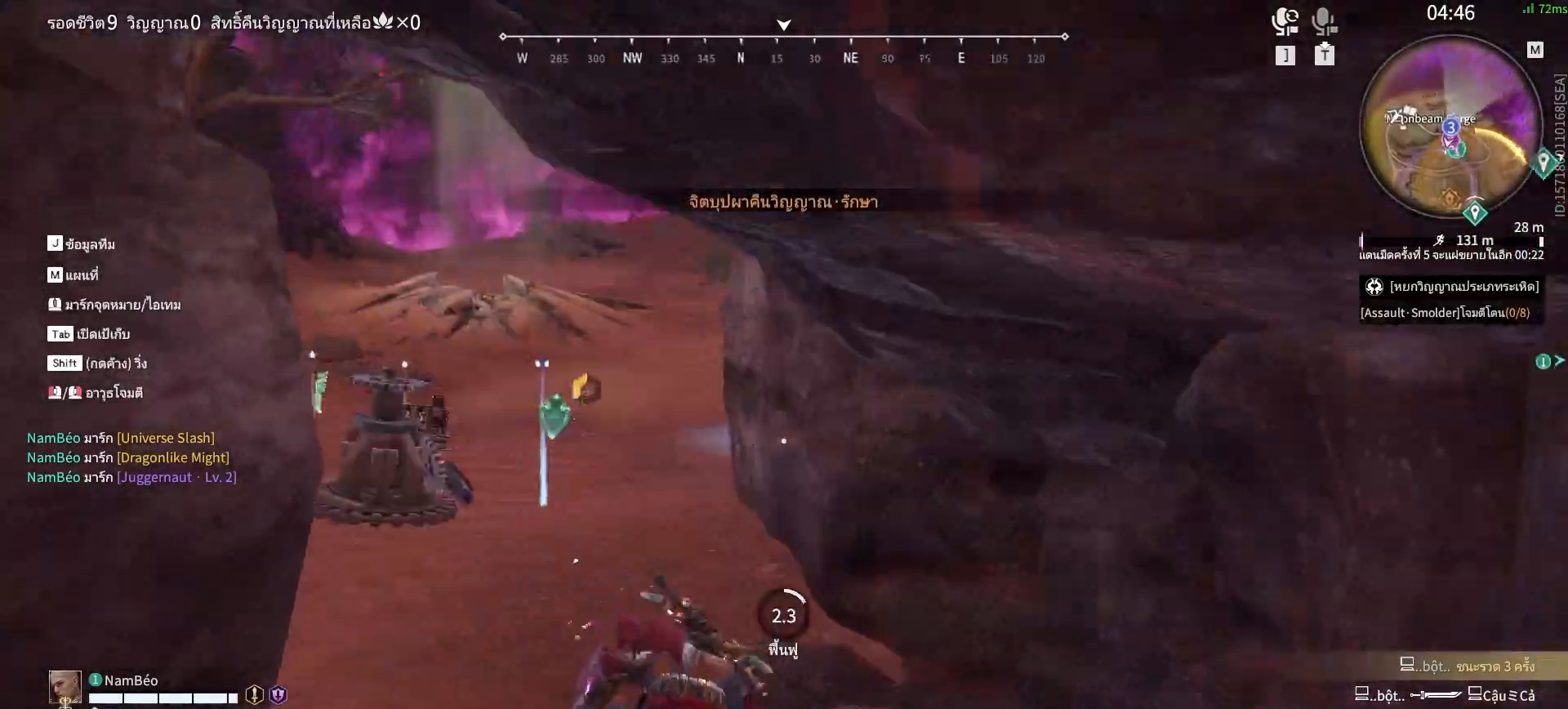
{"keys": ["a", "c", "w"], "mouse": [], "events": [[150, "a", "down"], [200, "c", "up"], [250, "c", "down"], [350, "c", "up"], [383, "c", "down"], [433, "c", "up"], [483, "c", "down"]]}
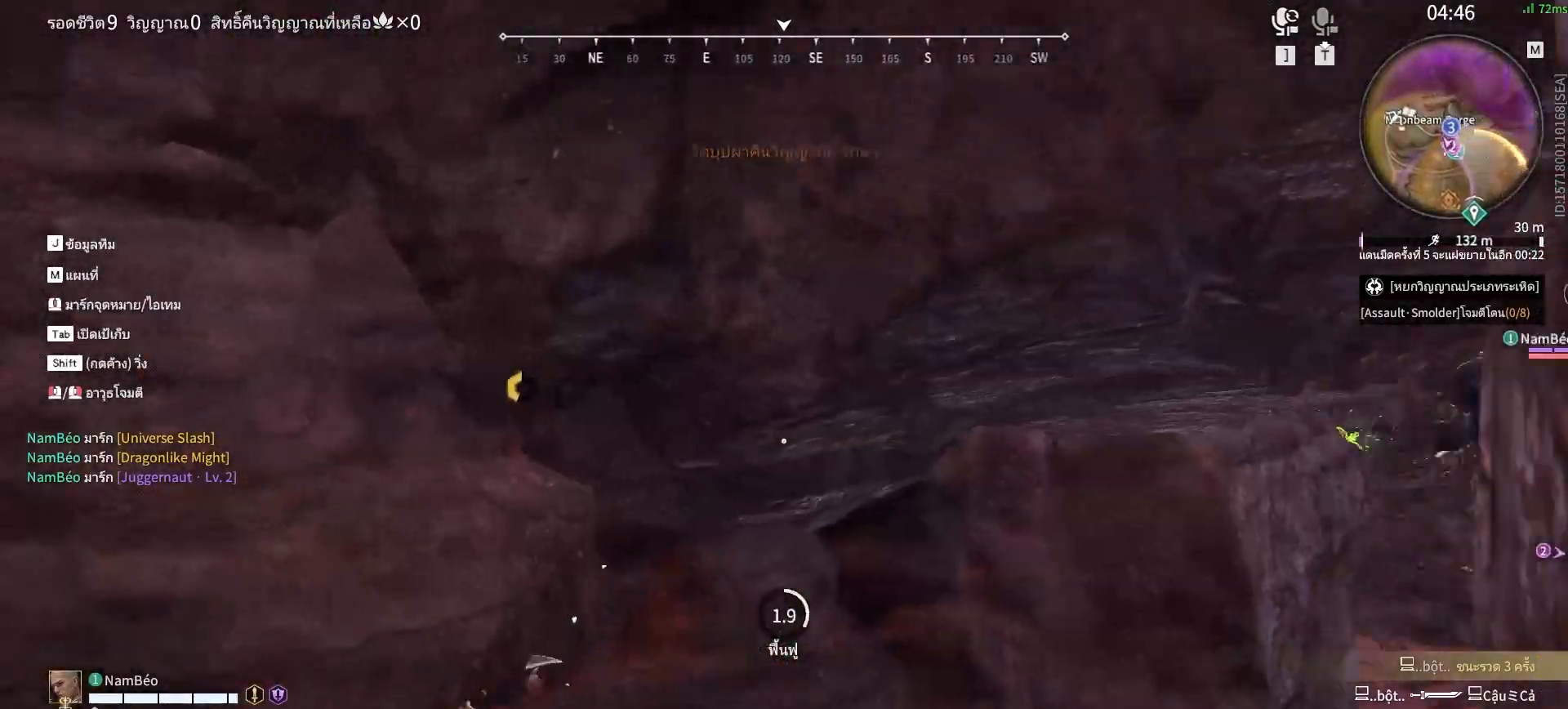
{"keys": ["w"], "mouse": [], "events": [[83, "c", "up"], [117, "a", "up"], [117, "c", "down"], [217, "c", "up"], [267, "c", "down"], [350, "c", "up"], [400, "c", "down"], [500, "c", "up"]]}
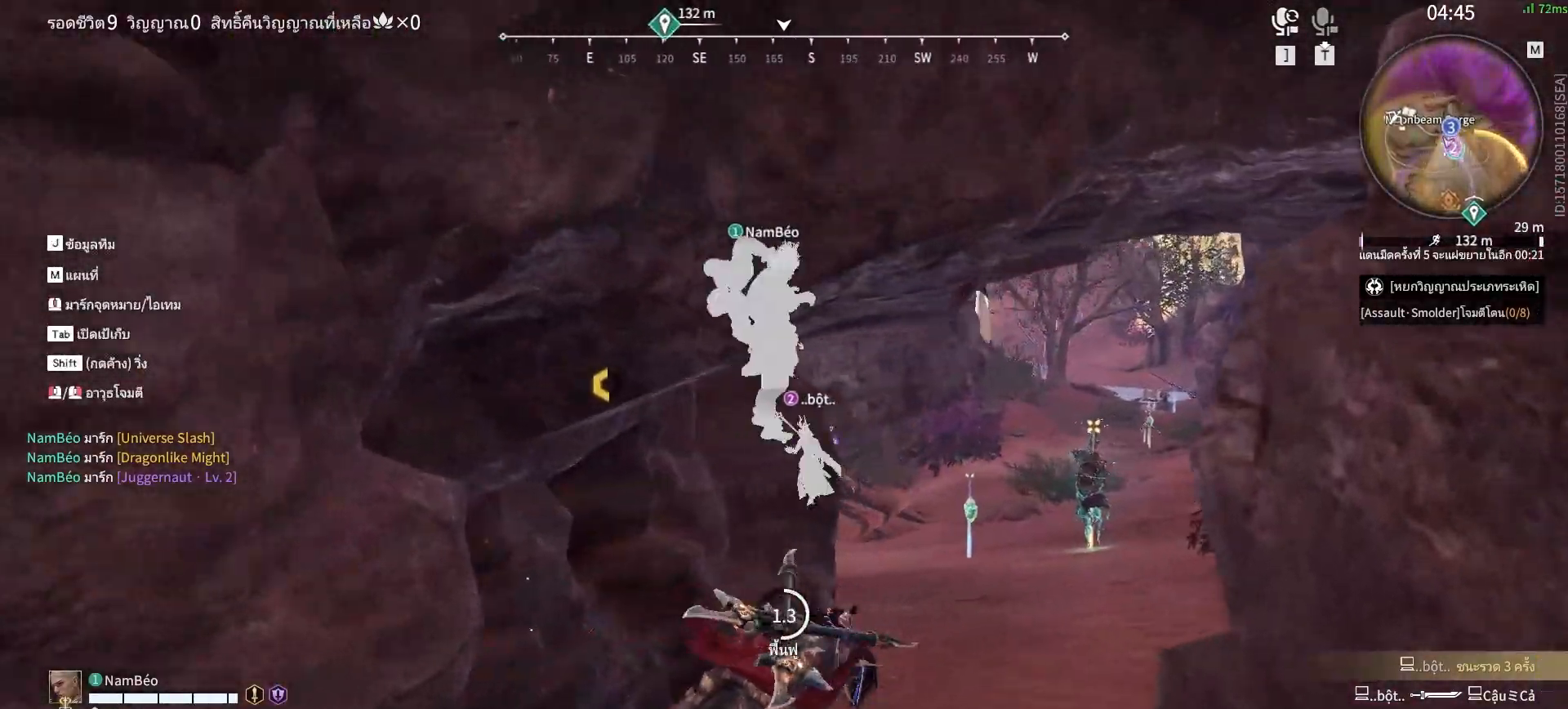
{"keys": ["c", "w"], "mouse": [], "events": [[50, "c", "down"], [100, "c", "up"], [183, "c", "down"], [283, "c", "up"], [317, "c", "down"], [367, "c", "up"], [467, "c", "down"]]}